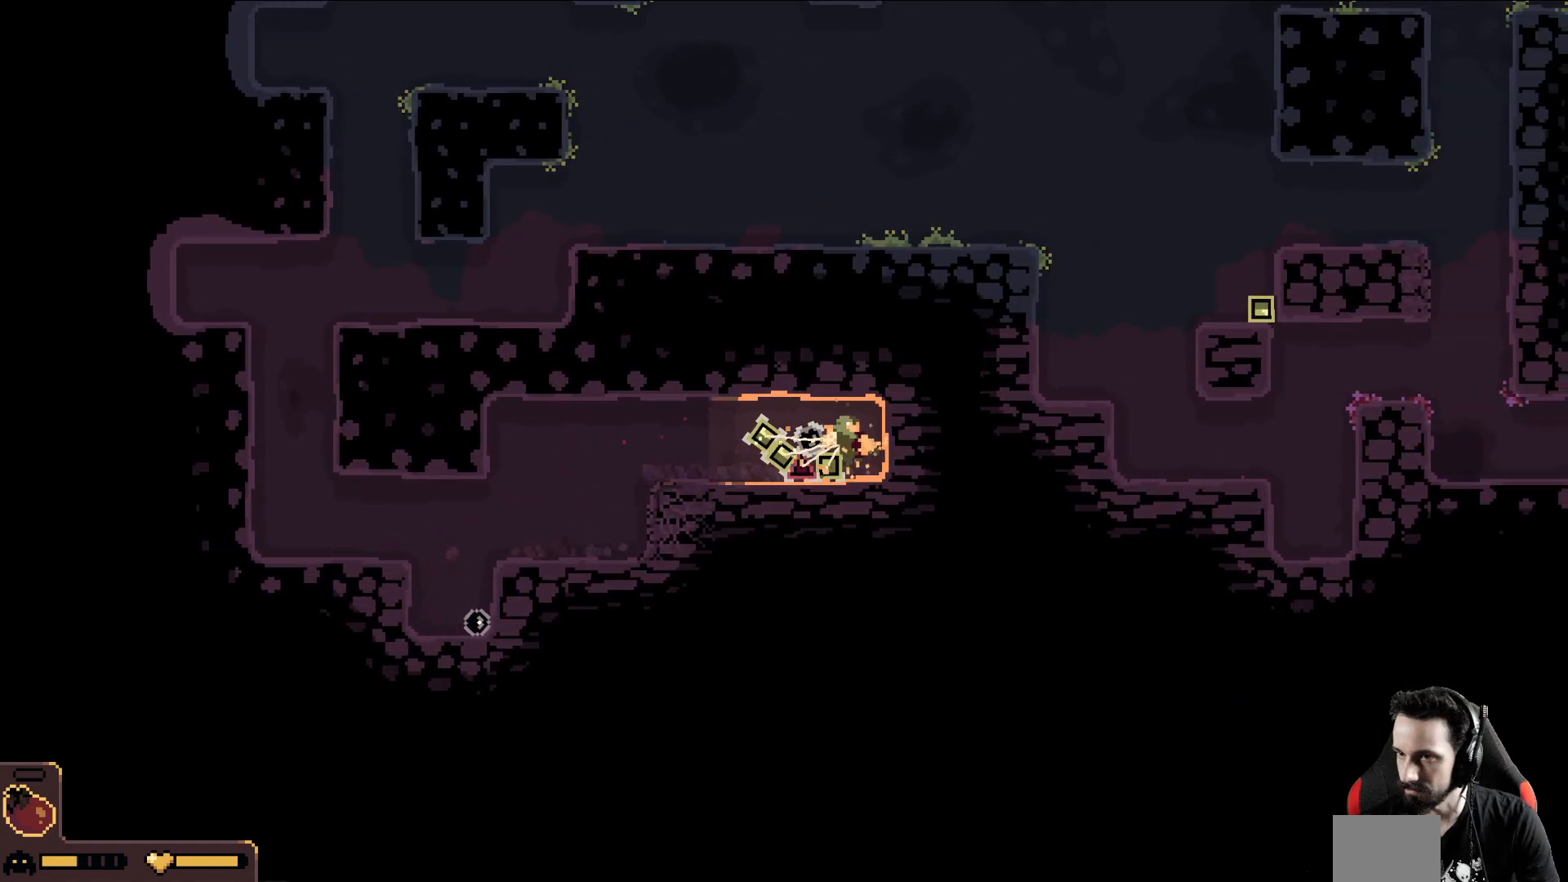
Gameplay with a controller (Xbox layout); each line is a JSON object with the inputs held at the frame after it. "events" lists button and stick changes between this image and that frame as [ms after this image, input, new state], when the widget could be followed in between. Not read: right_stick.
{"buttons": [], "left_stick": "right", "events": []}
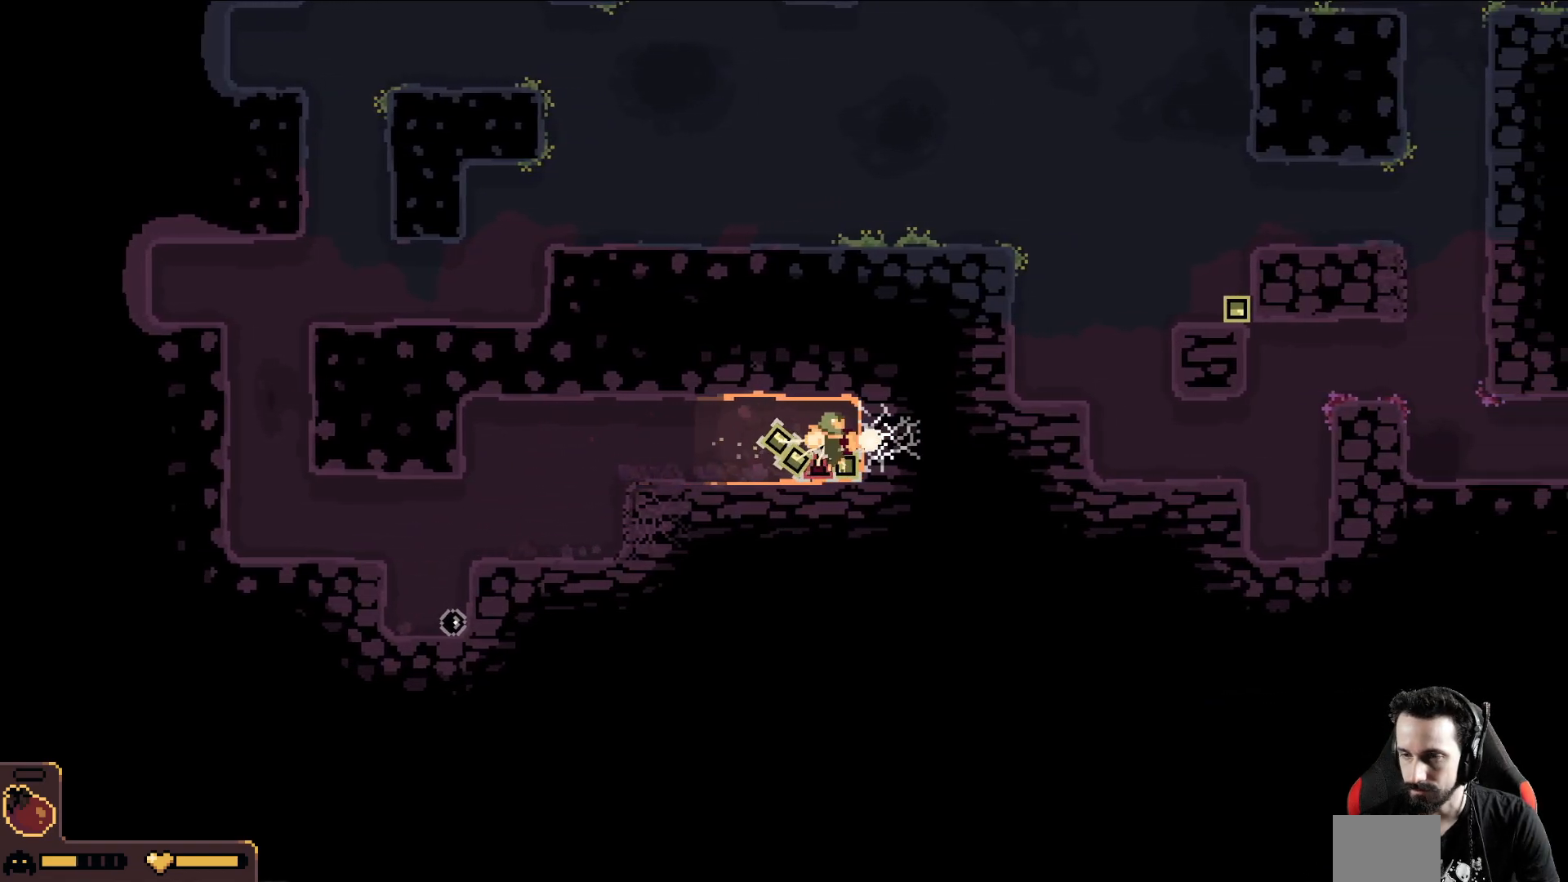
{"buttons": [], "left_stick": "right", "events": []}
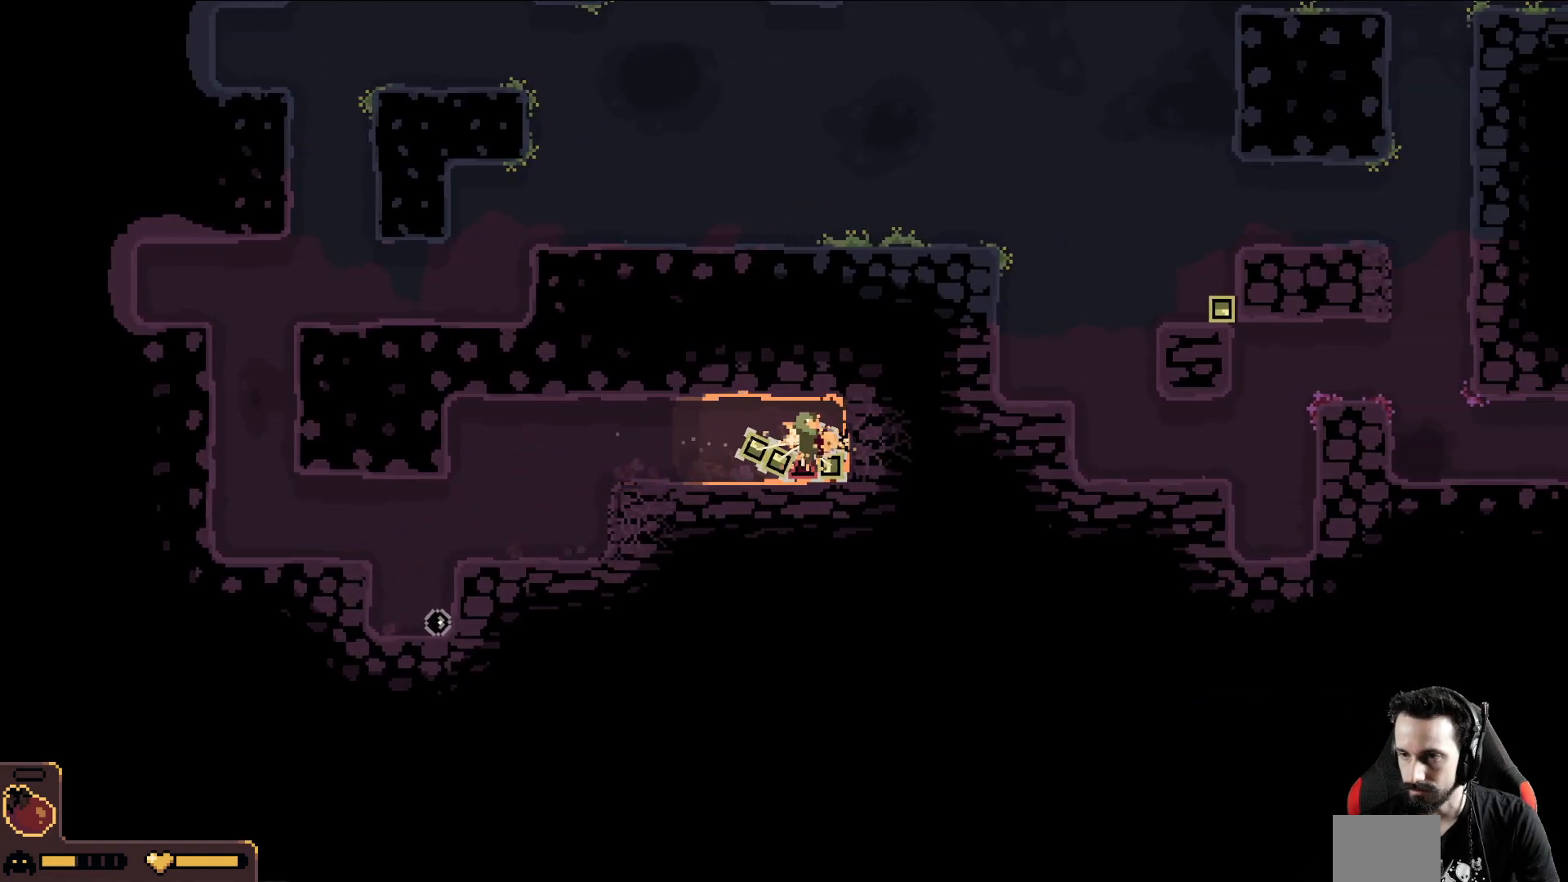
{"buttons": [], "left_stick": "right", "events": []}
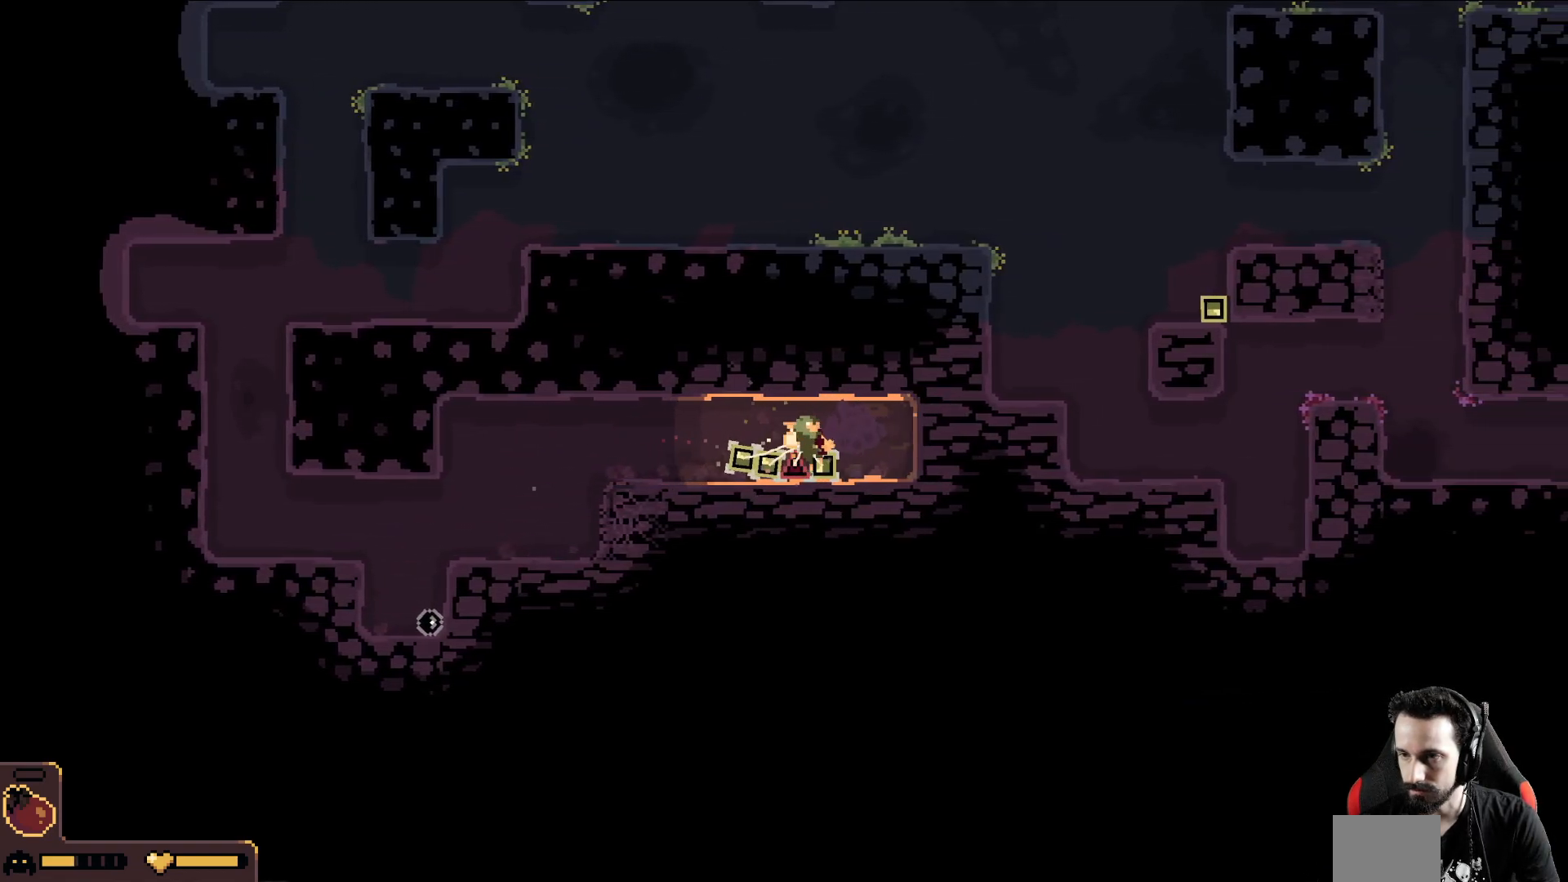
{"buttons": [], "left_stick": "up", "events": [[333, "left_stick", "up-right"], [433, "left_stick", "up"]]}
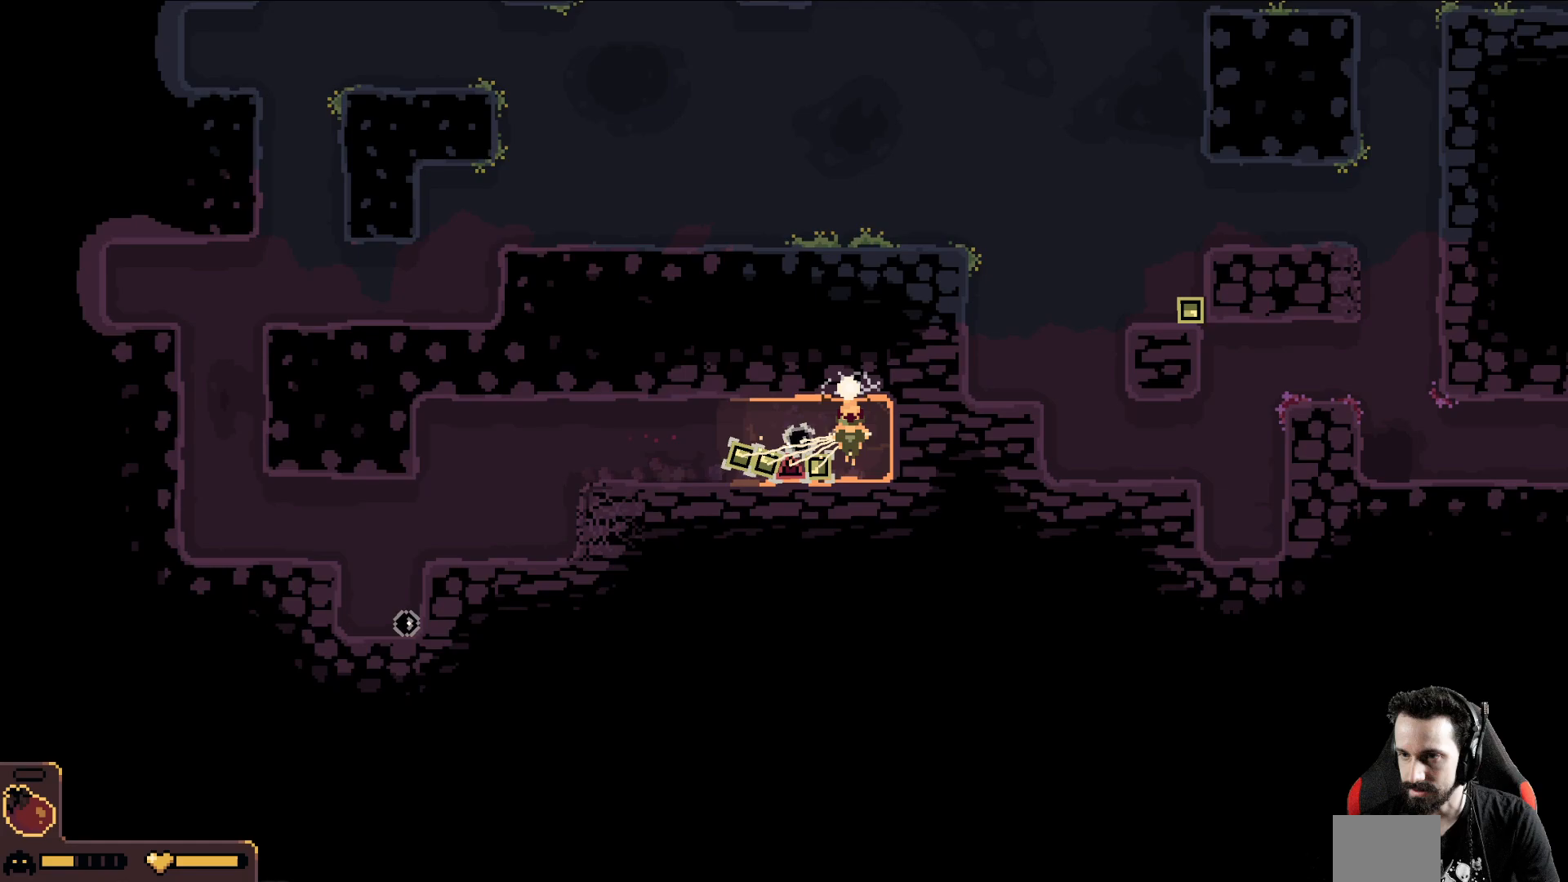
{"buttons": [], "left_stick": "up", "events": []}
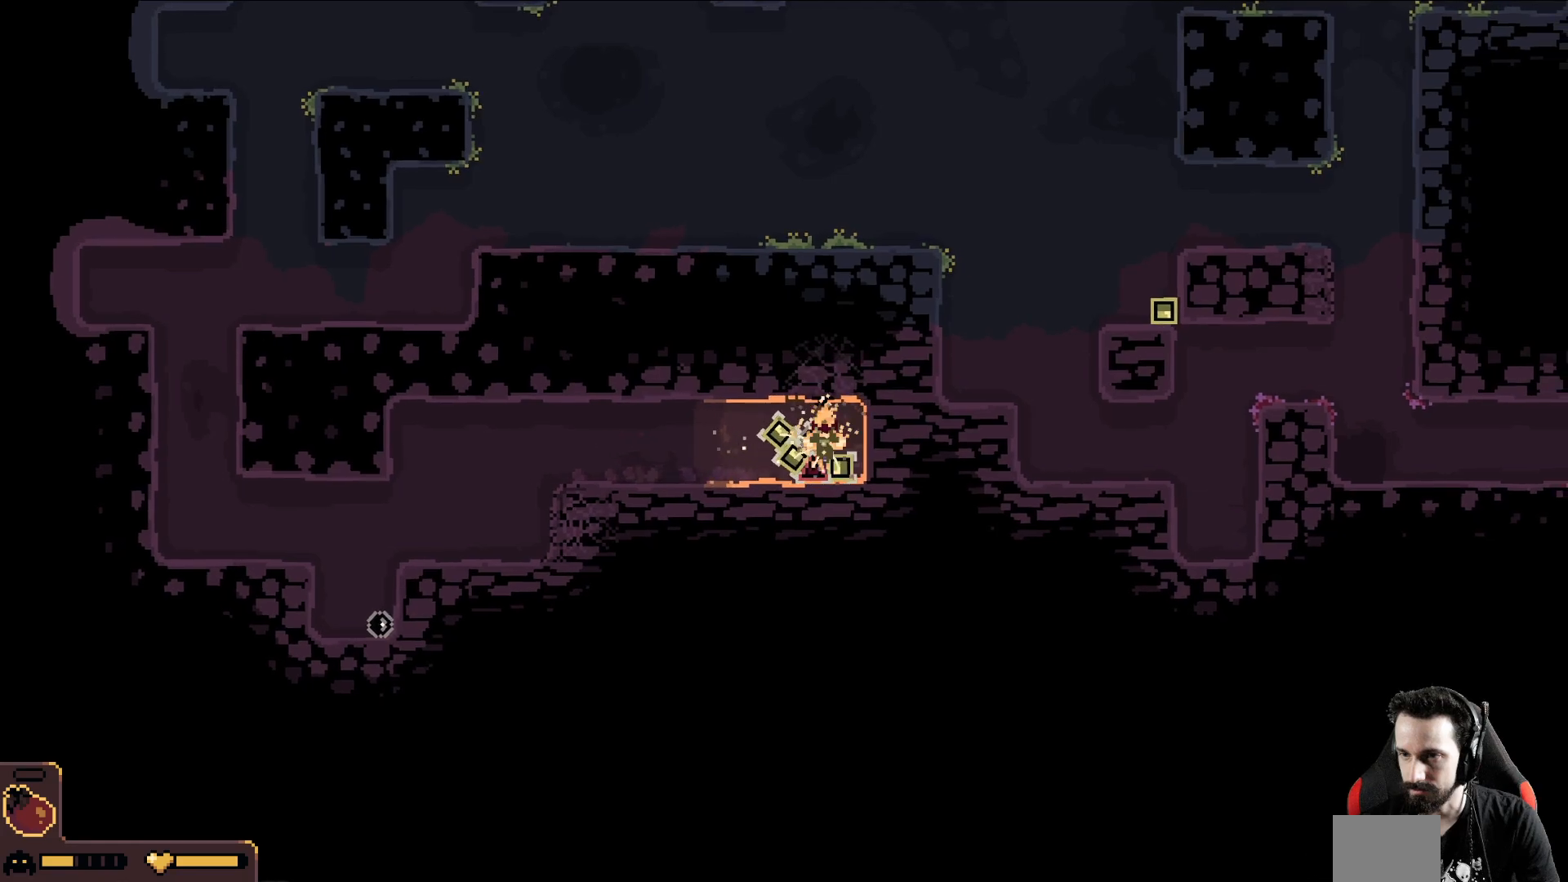
{"buttons": [], "left_stick": "up", "events": []}
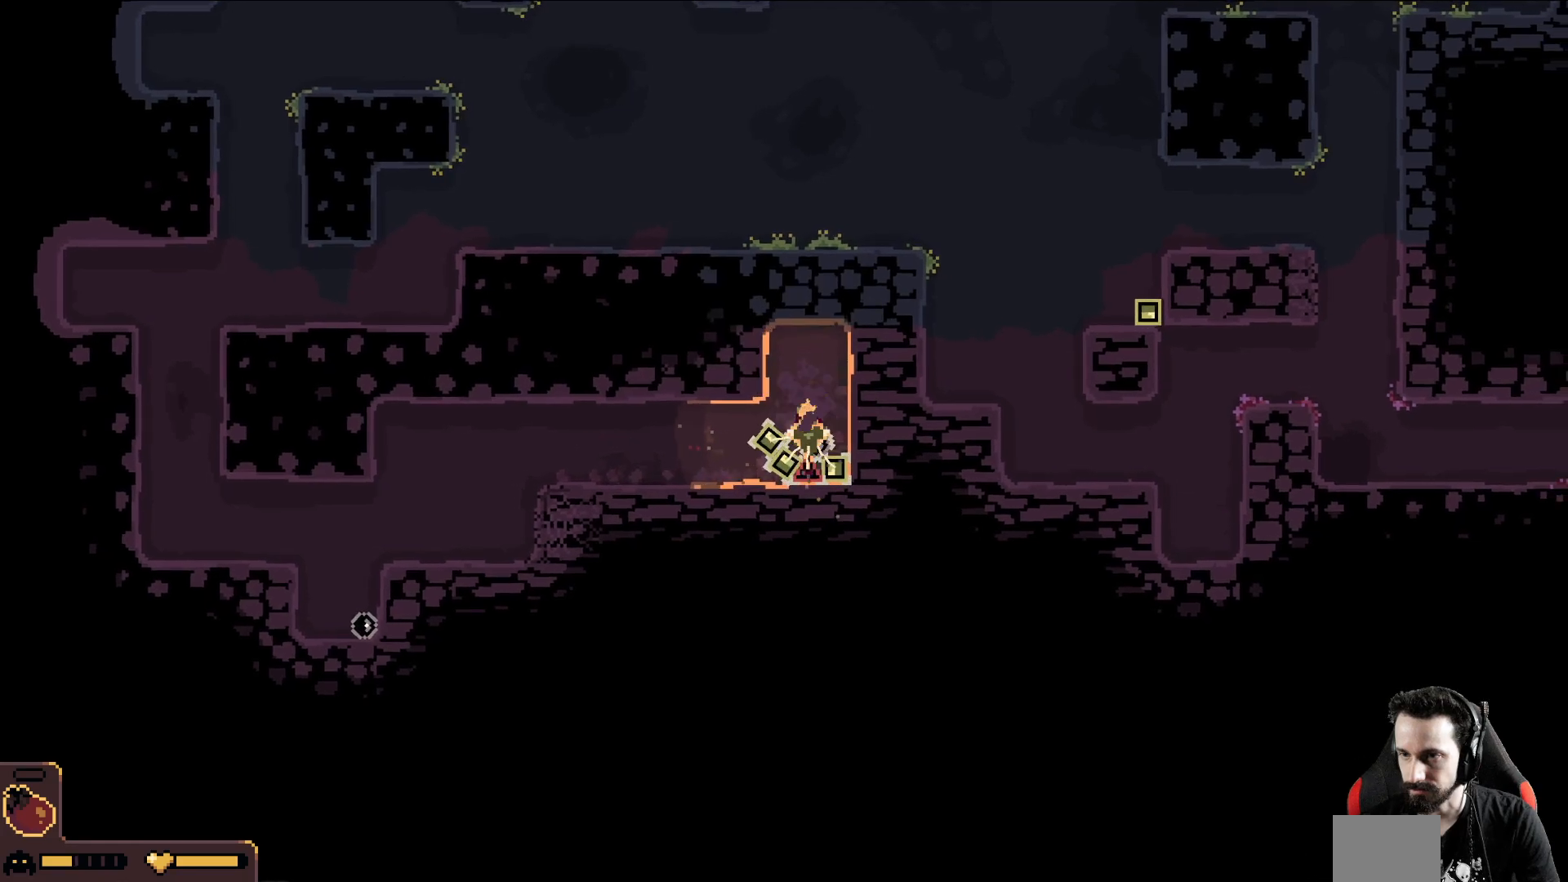
{"buttons": [], "left_stick": "up", "events": [[33, "left_stick", "up-right"], [283, "left_stick", "up"]]}
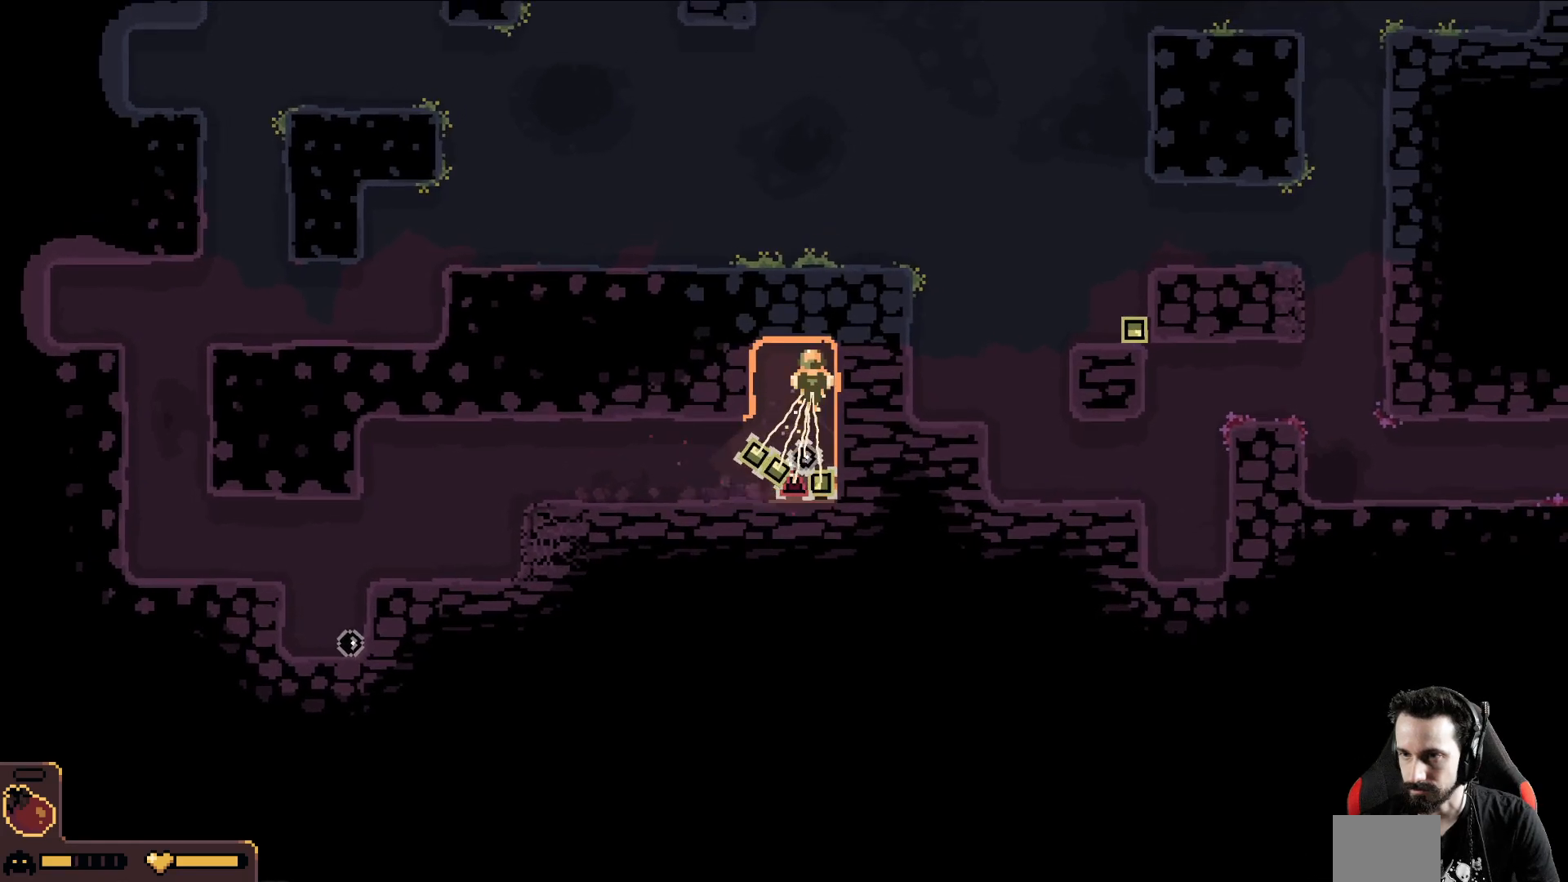
{"buttons": [], "left_stick": "up", "events": []}
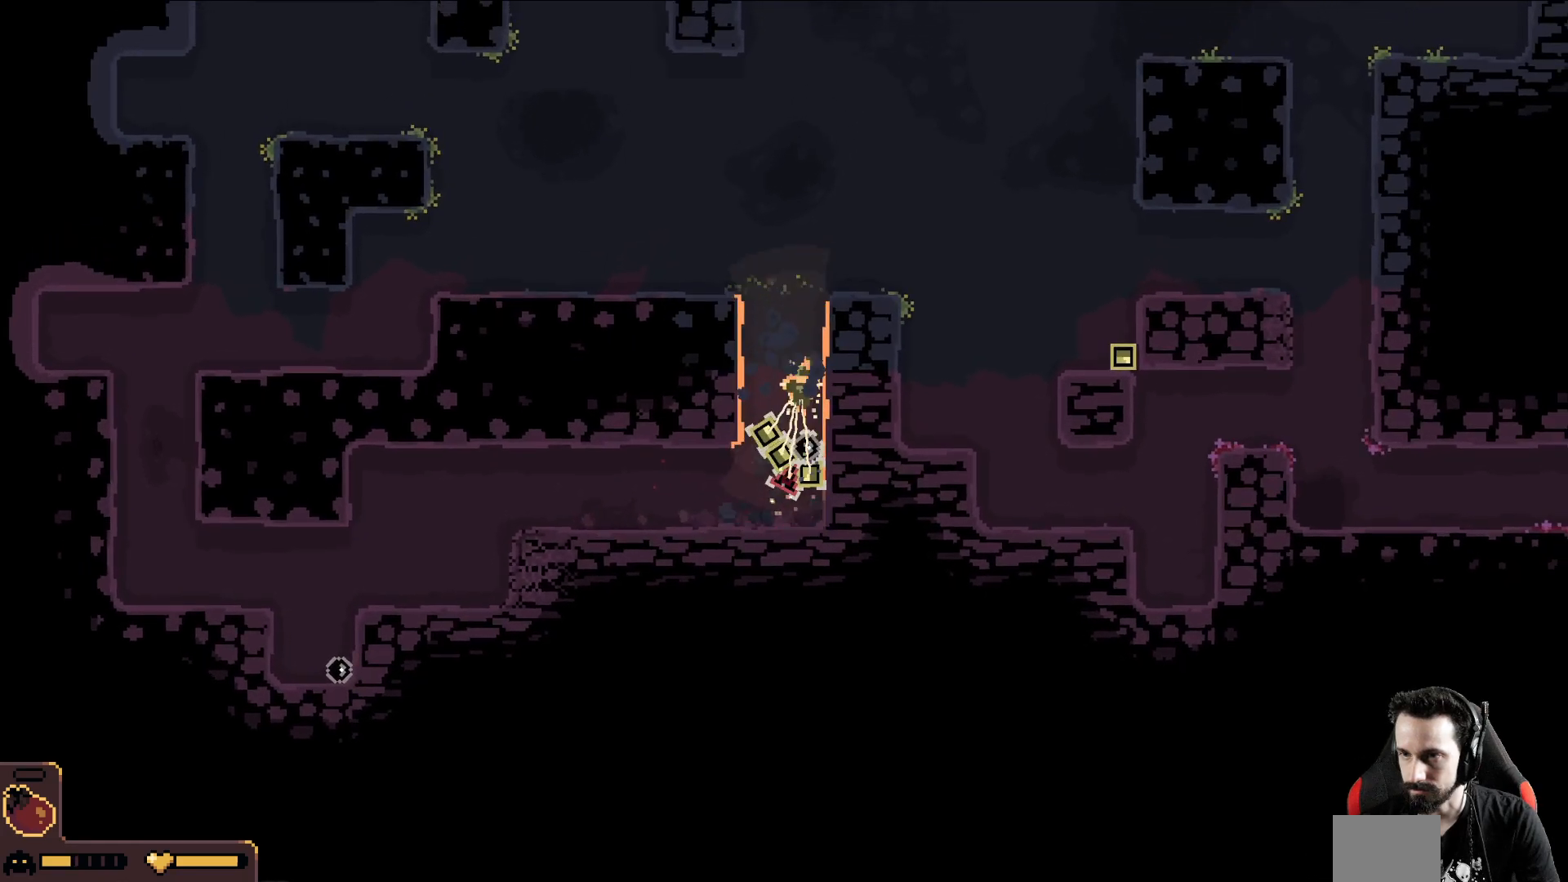
{"buttons": [], "left_stick": "up-right", "events": [[133, "left_stick", "up-right"]]}
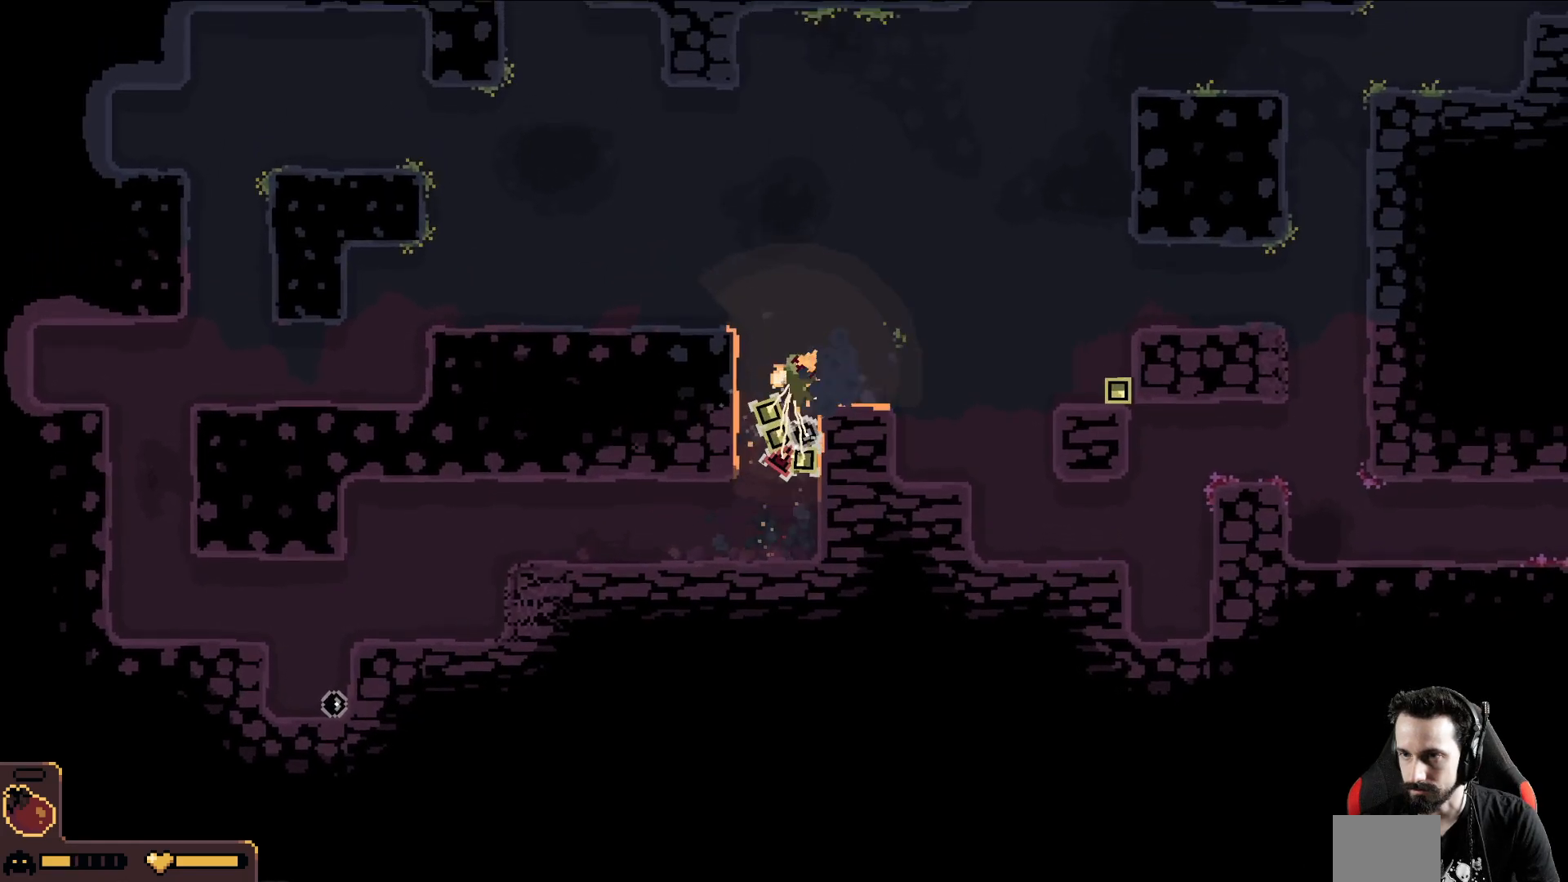
{"buttons": [], "left_stick": "right", "events": [[300, "left_stick", "right"]]}
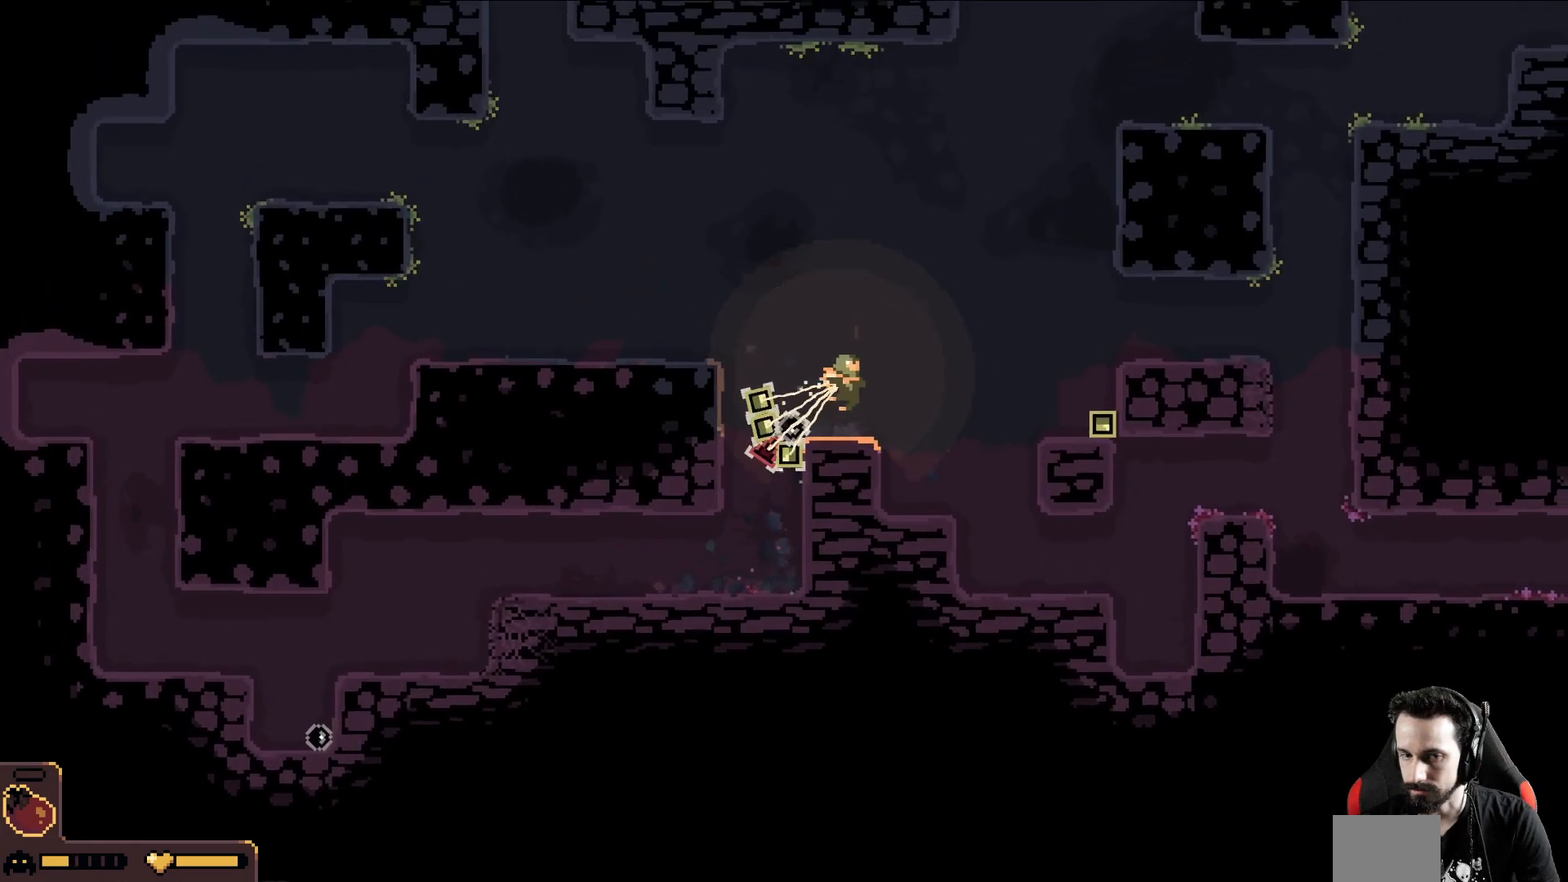
{"buttons": [], "left_stick": "right", "events": []}
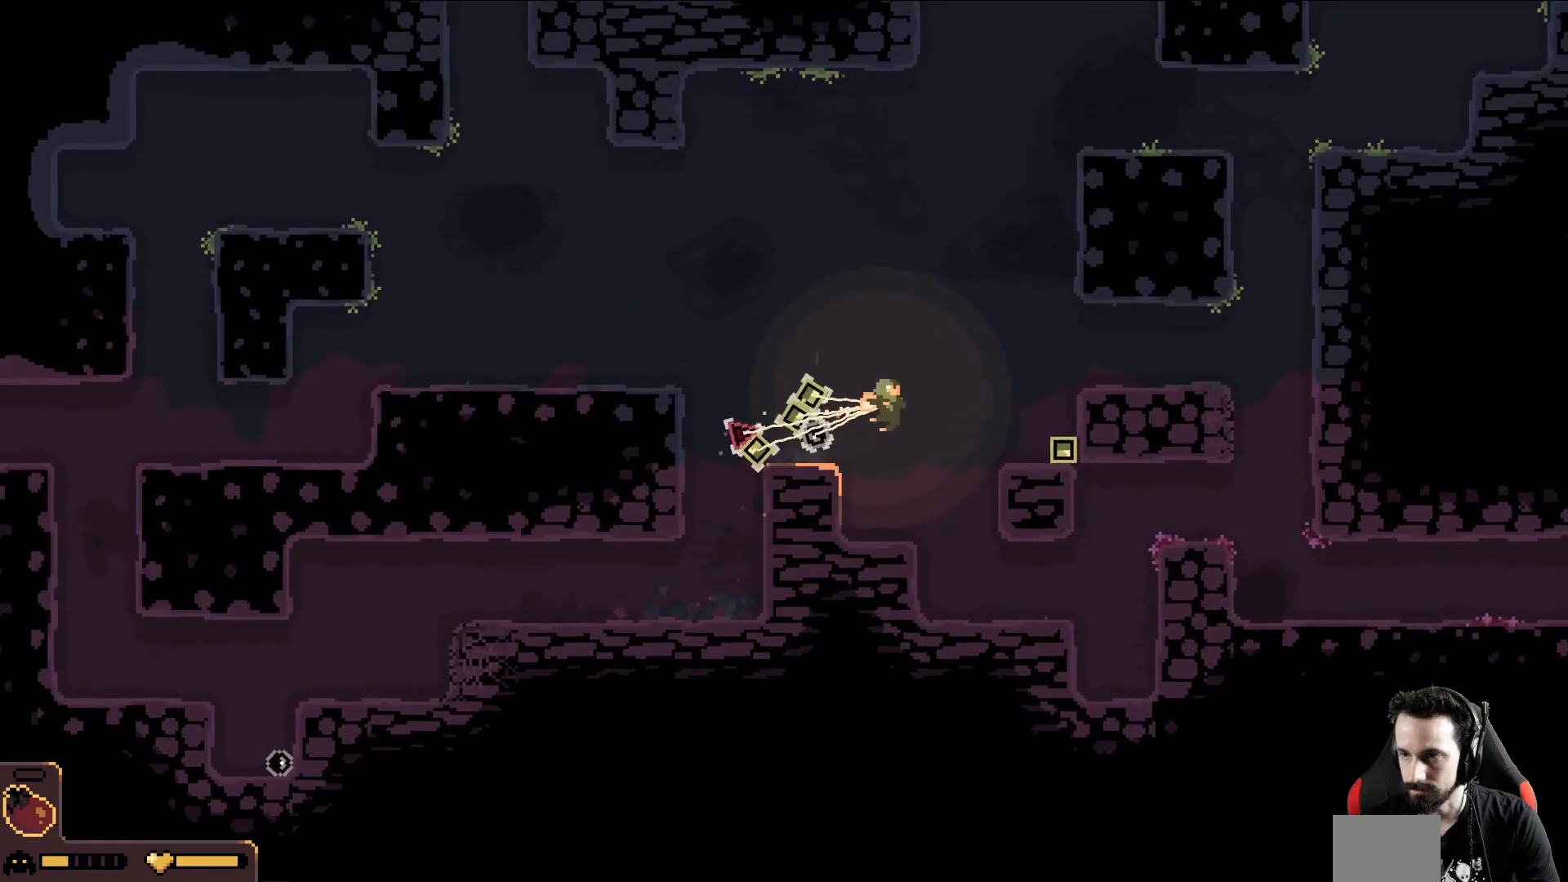
{"buttons": [], "left_stick": "right", "events": []}
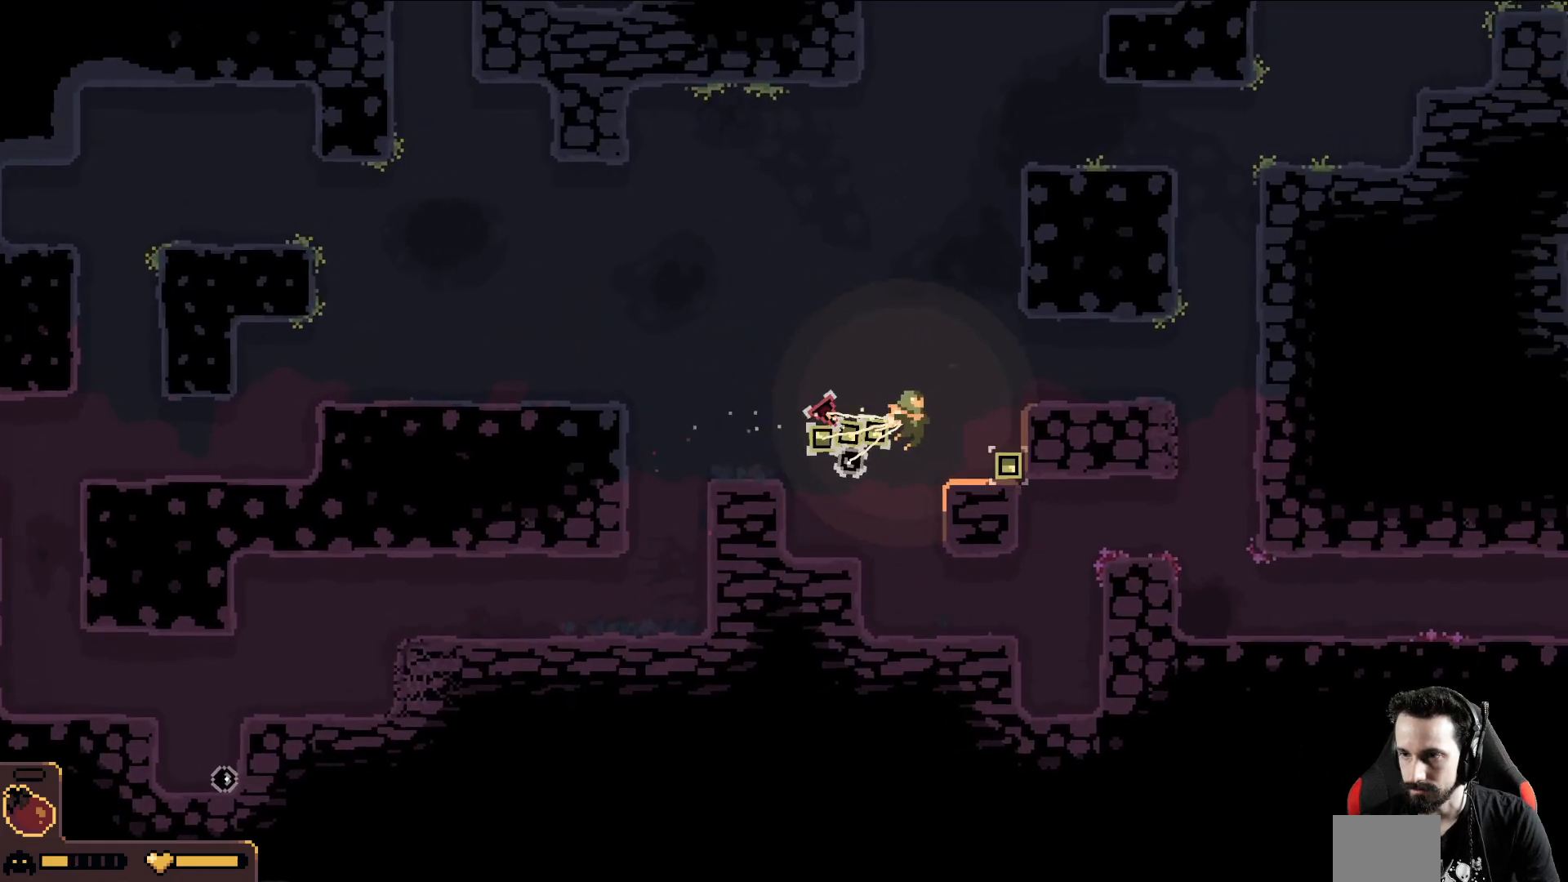
{"buttons": [], "left_stick": "up", "events": [[83, "left_stick", "up-right"], [300, "A", "down"], [333, "left_stick", "up"], [400, "A", "up"]]}
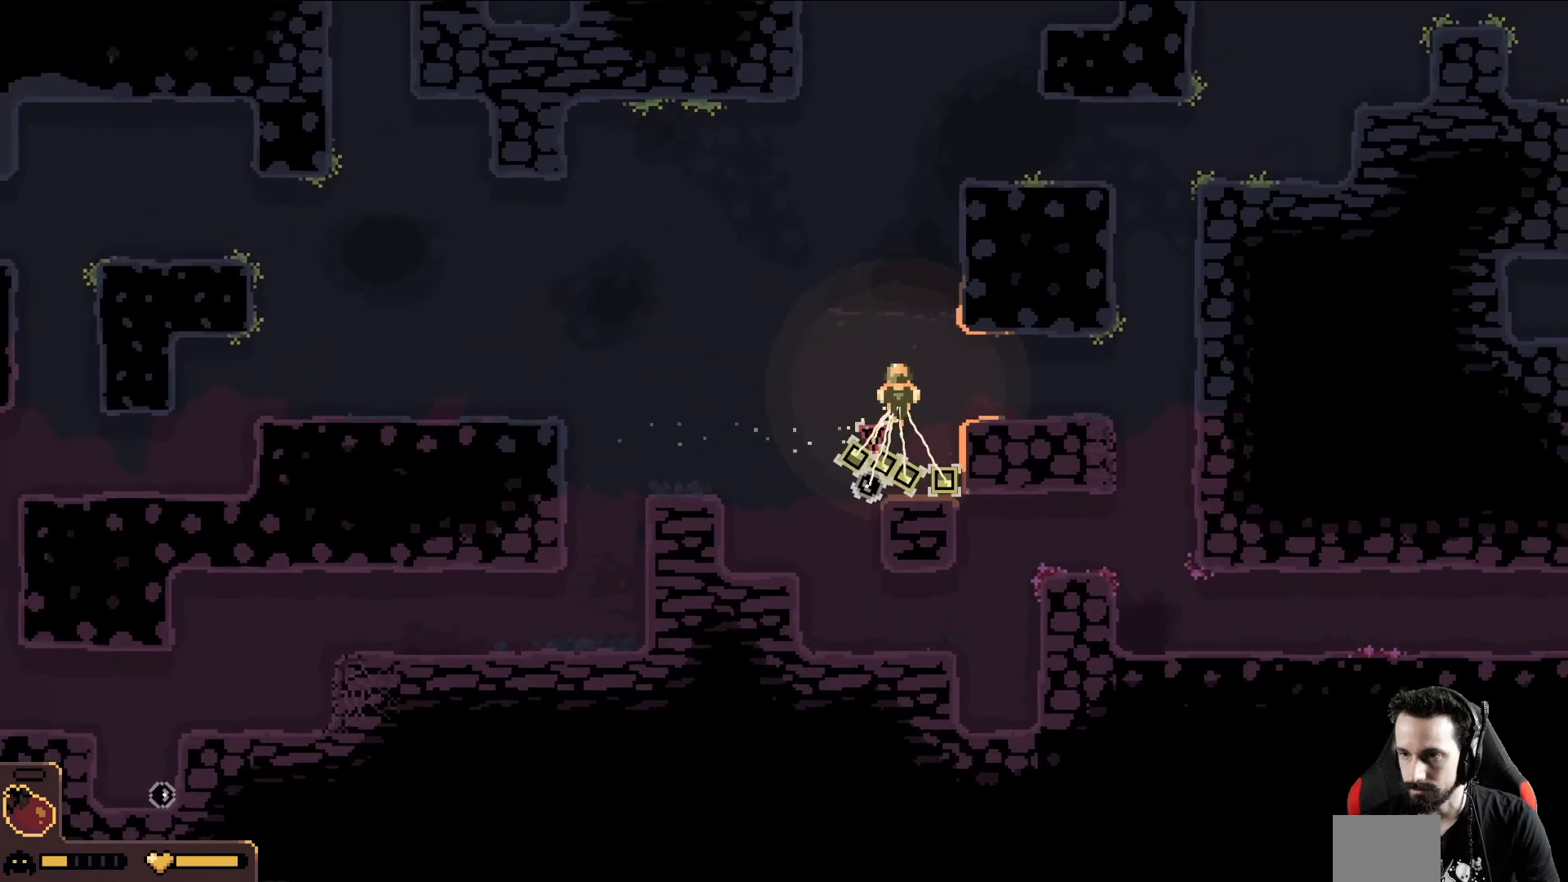
{"buttons": [], "left_stick": "up", "events": []}
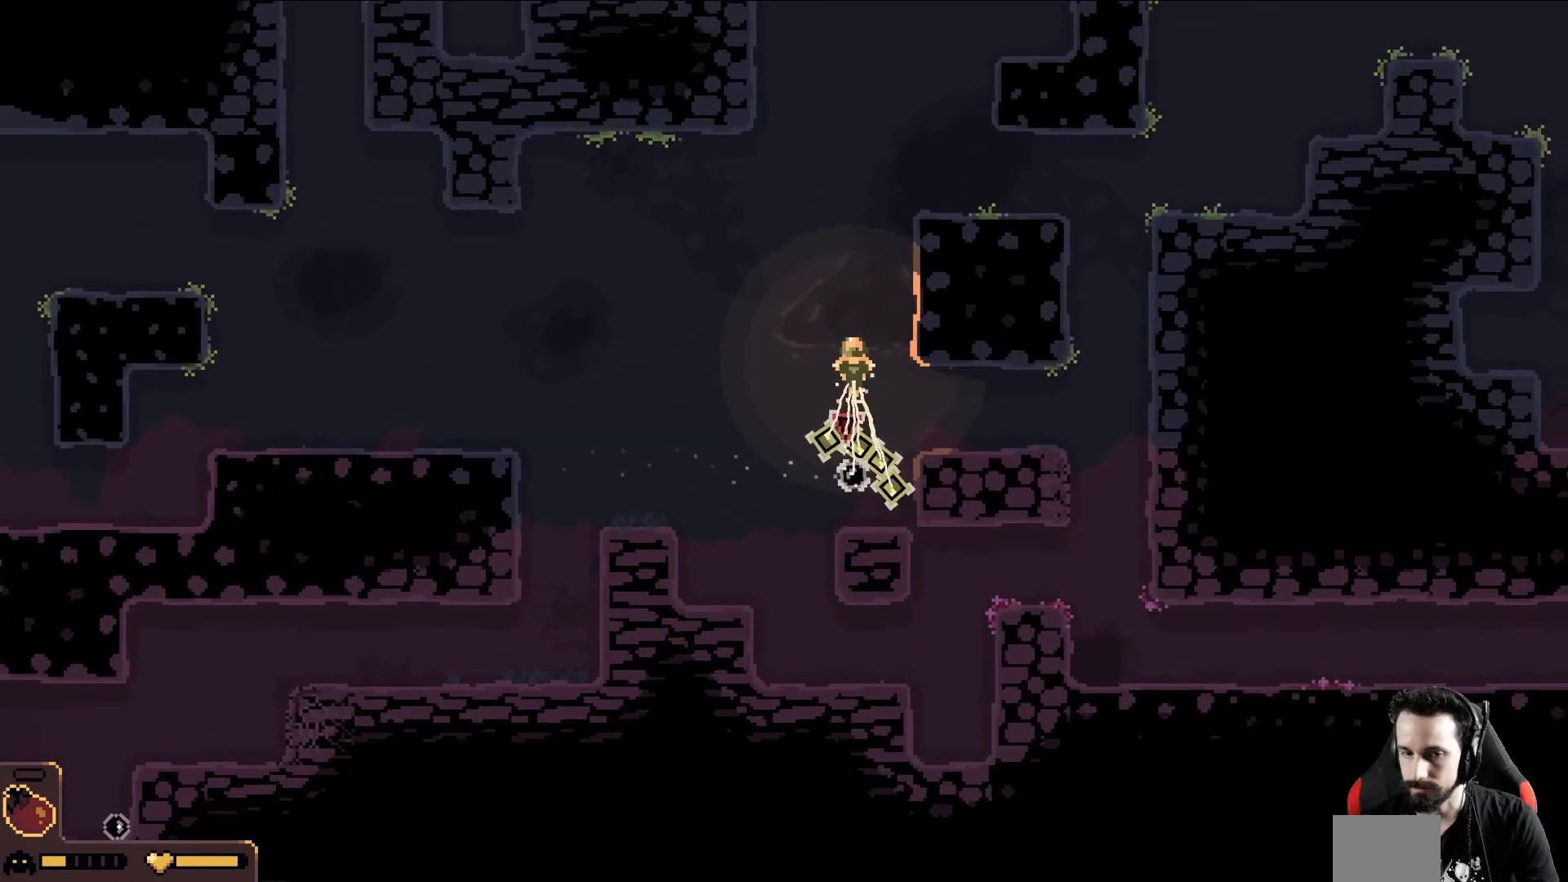
{"buttons": [], "left_stick": "up", "events": []}
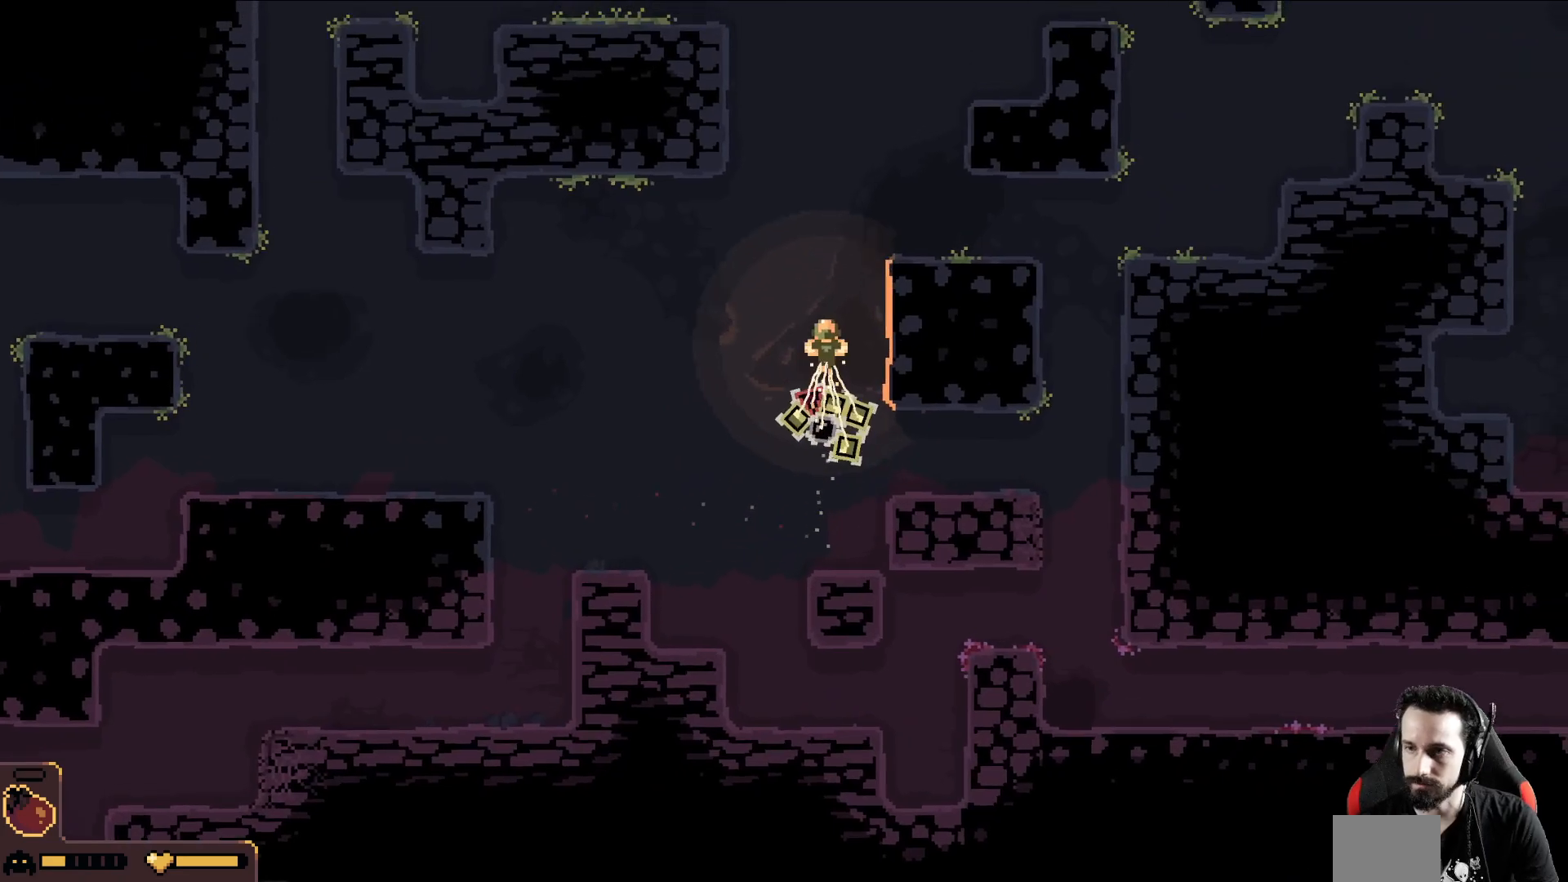
{"buttons": [], "left_stick": "up", "events": []}
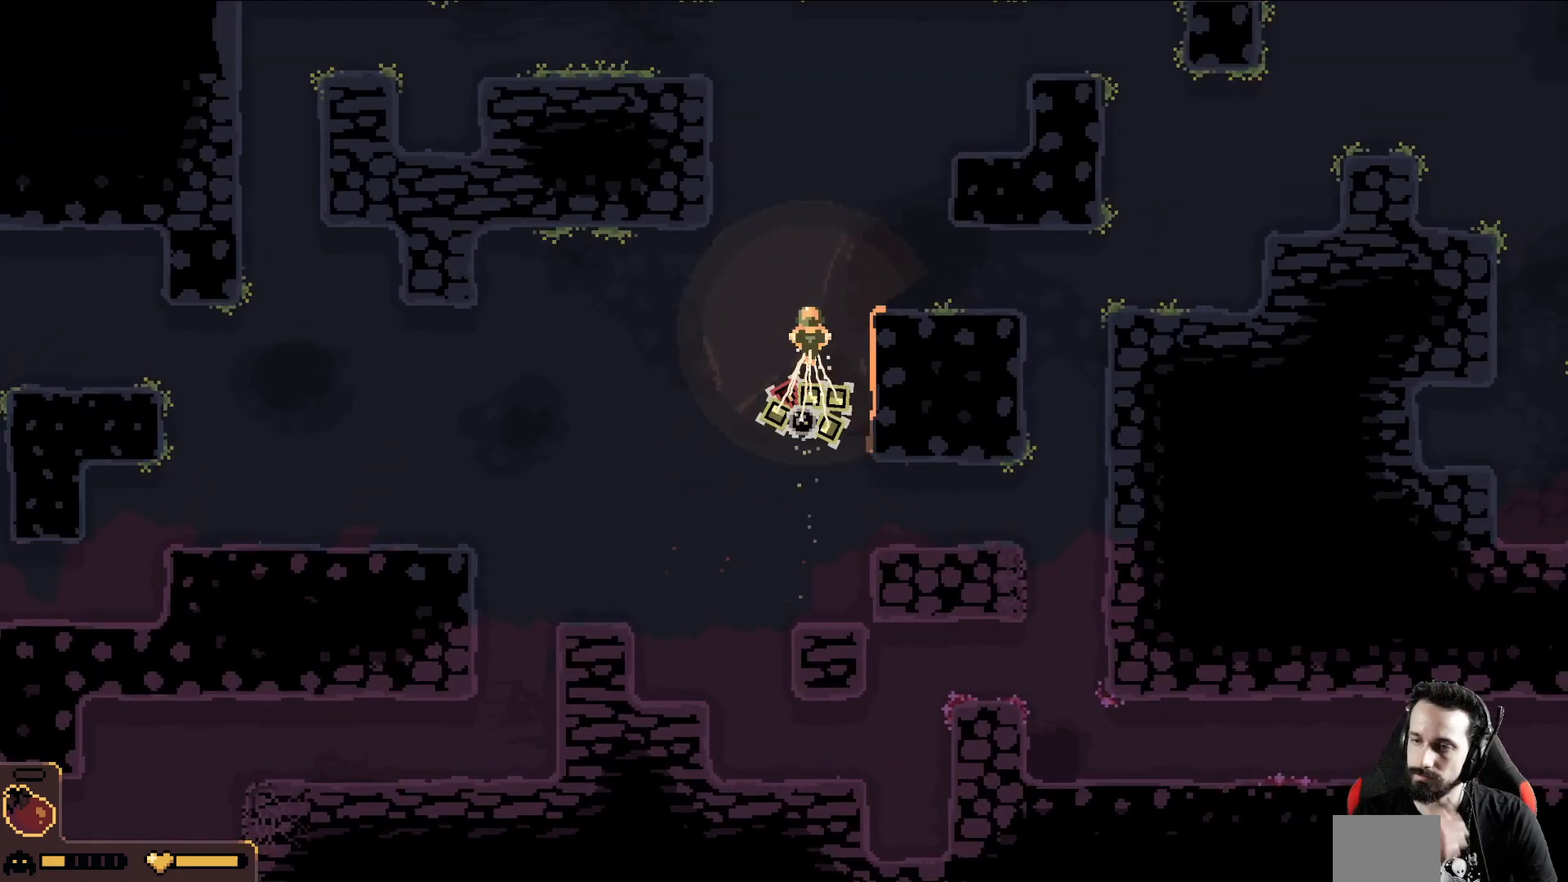
{"buttons": [], "left_stick": "up-right"}